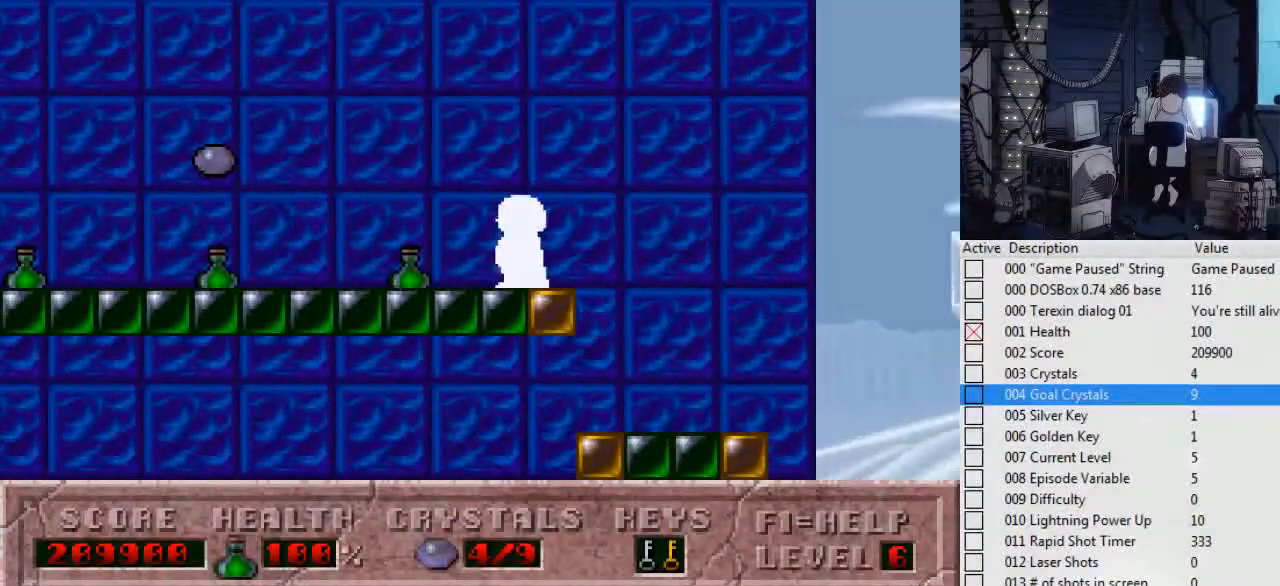
Gameplay with keyboard; each line is a JSON object with the keys held at the frame after it. "events" lists presses ("down") and releases ("up") of ".", "0", "1", "2", "3", "4", "5", "6", "7", "8", "9", "a", "alt_l", "alt_r", "b", "backslash", "backspace", "c", "caps_lock", "comma", "ctrl_l", "ctrl_r", "d", "down", "e", "escape", "f", "f1", "f10", "f11", "f12", "f2", "f3", "f4", "f5", "f6", "f7", "f8", "f9", "g", "h", "i", "j", "k", "l", "left", "m", "n", "o", "p", "q", "r", "return", "right", "s", "shift_l", "shift_r", "space", "super", "t", "tab", "tilde", "u", "up", "v", "w", "x", "y" and "z" between this image and that frame as [ms after this image, input, new state], when the widget could be followed in between. No other keys are recorded. Mouse input is not recorded.
{"keys": ["left"], "events": []}
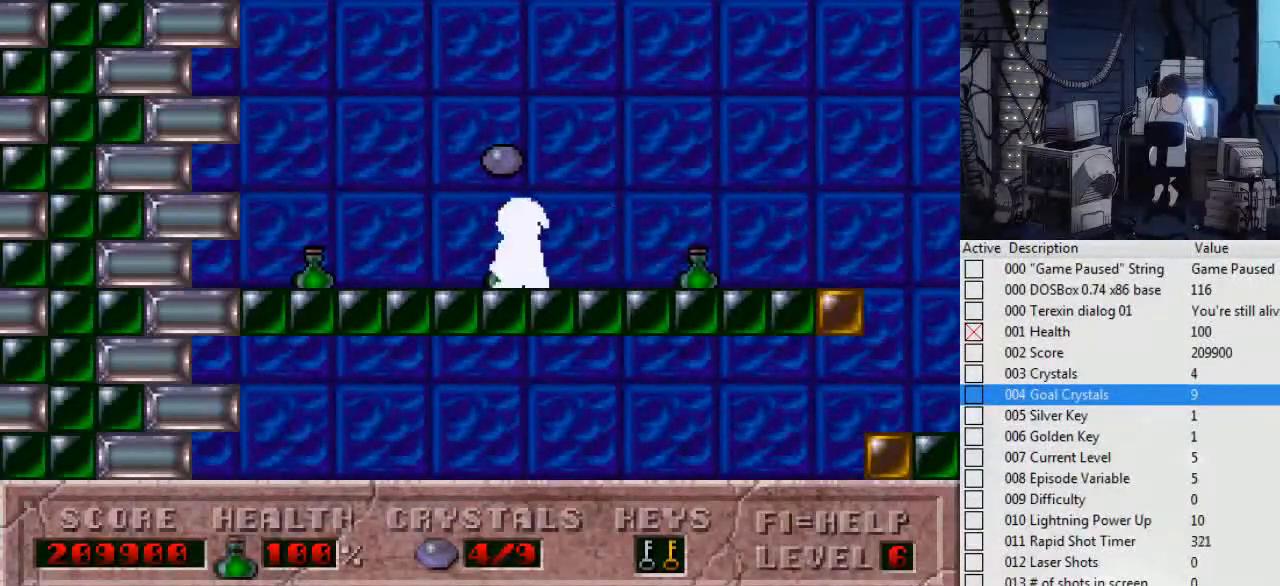
{"keys": ["right"], "events": [[167, "right", "down"], [200, "left", "up"]]}
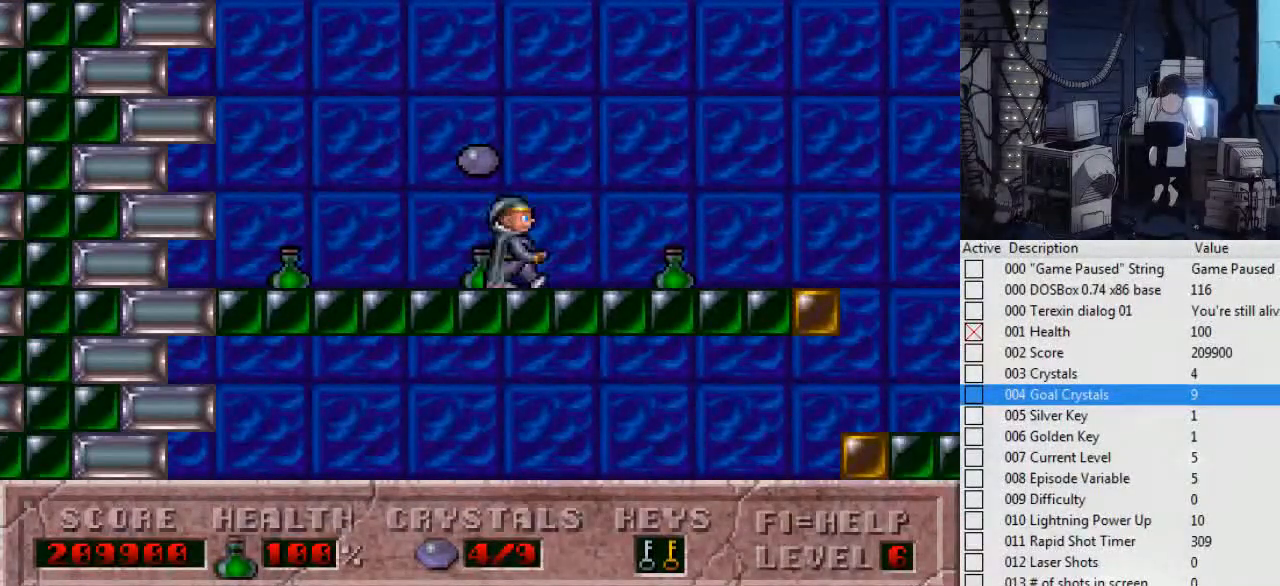
{"keys": ["left"], "events": [[300, "left", "down"], [367, "right", "up"]]}
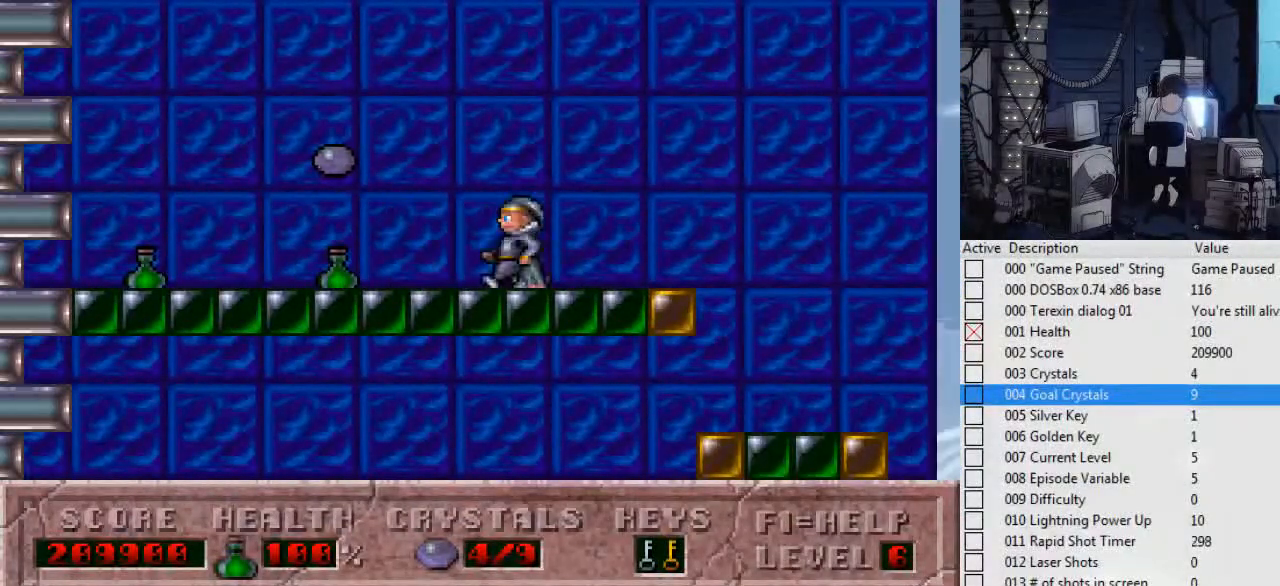
{"keys": ["right"], "events": [[200, "left", "up"], [200, "right", "down"]]}
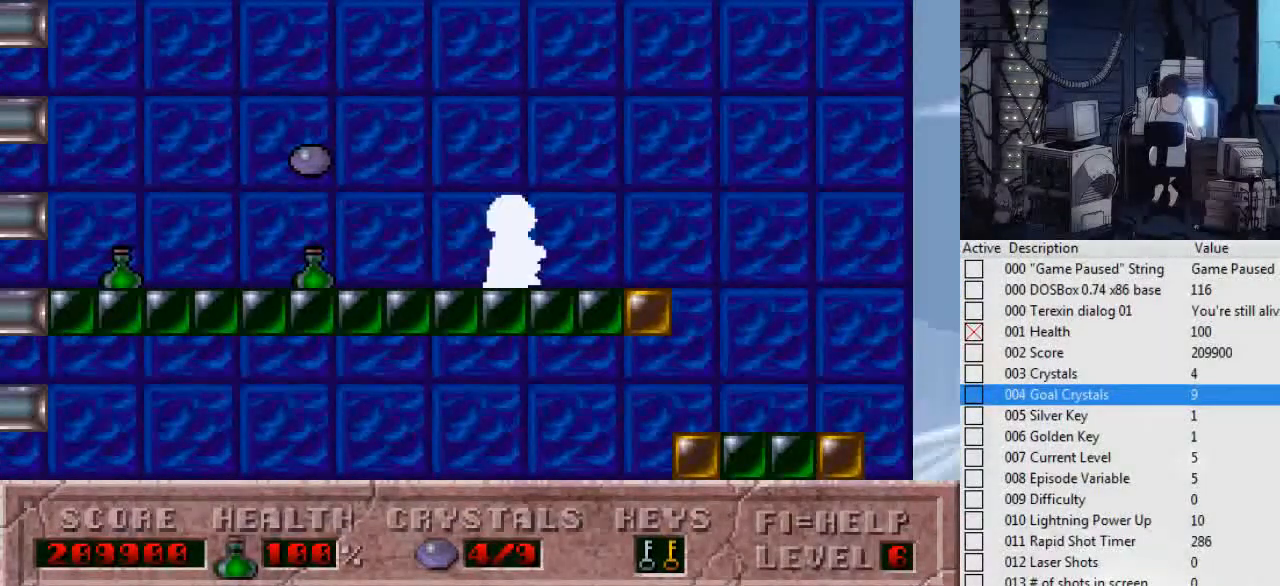
{"keys": ["left"], "events": [[200, "right", "up"], [300, "left", "down"]]}
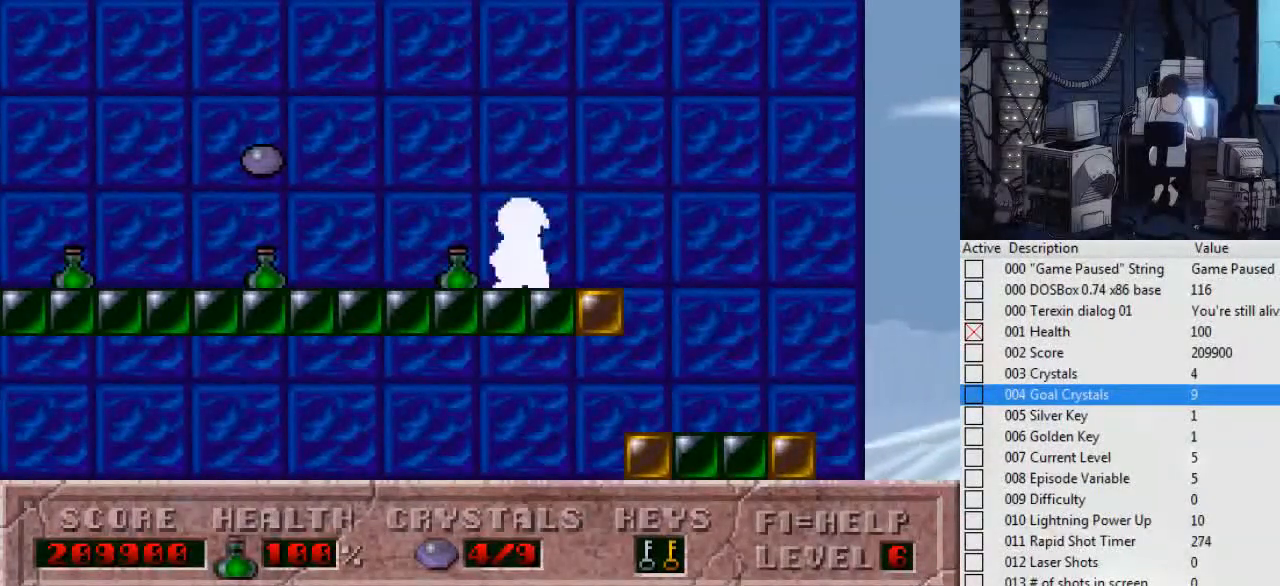
{"keys": [], "events": [[167, "left", "up"]]}
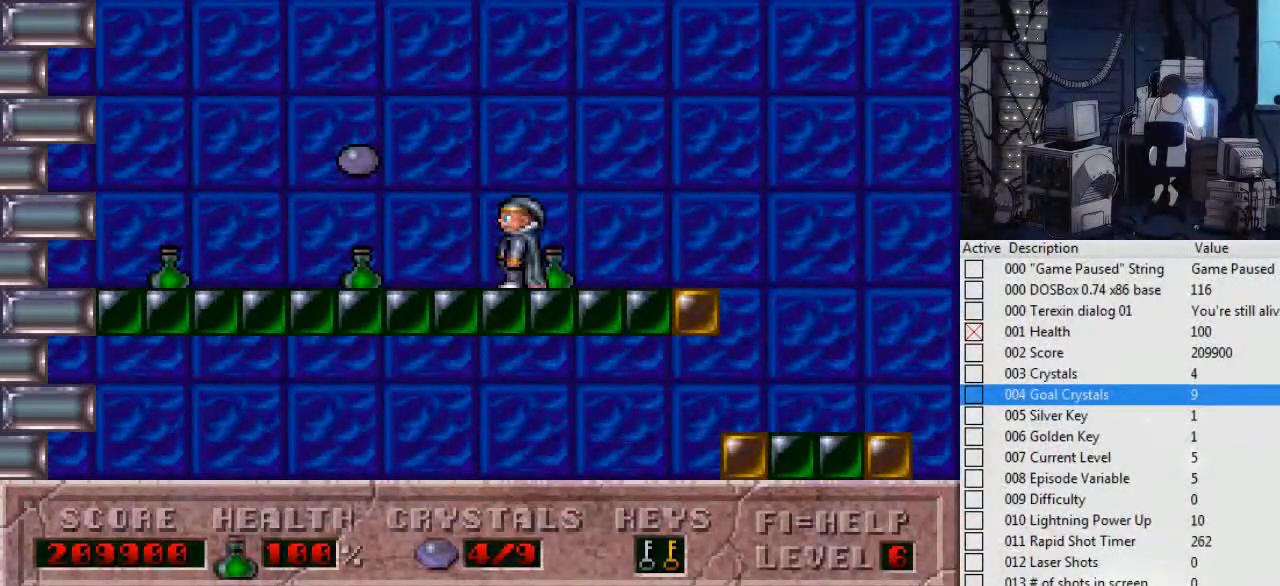
{"keys": [], "events": []}
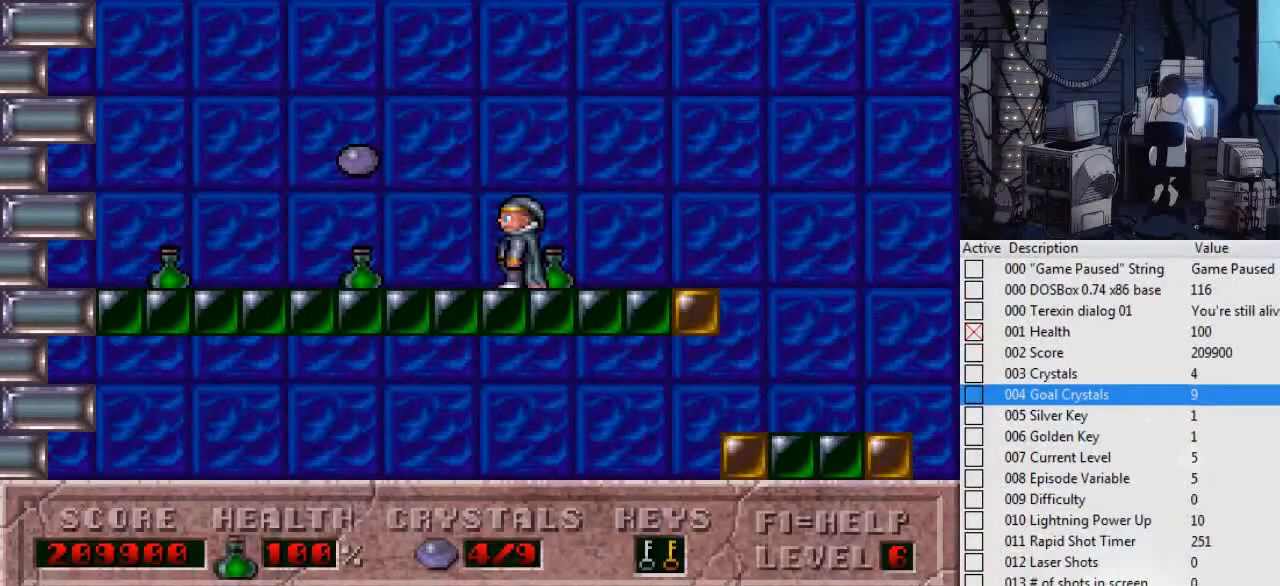
{"keys": [], "events": []}
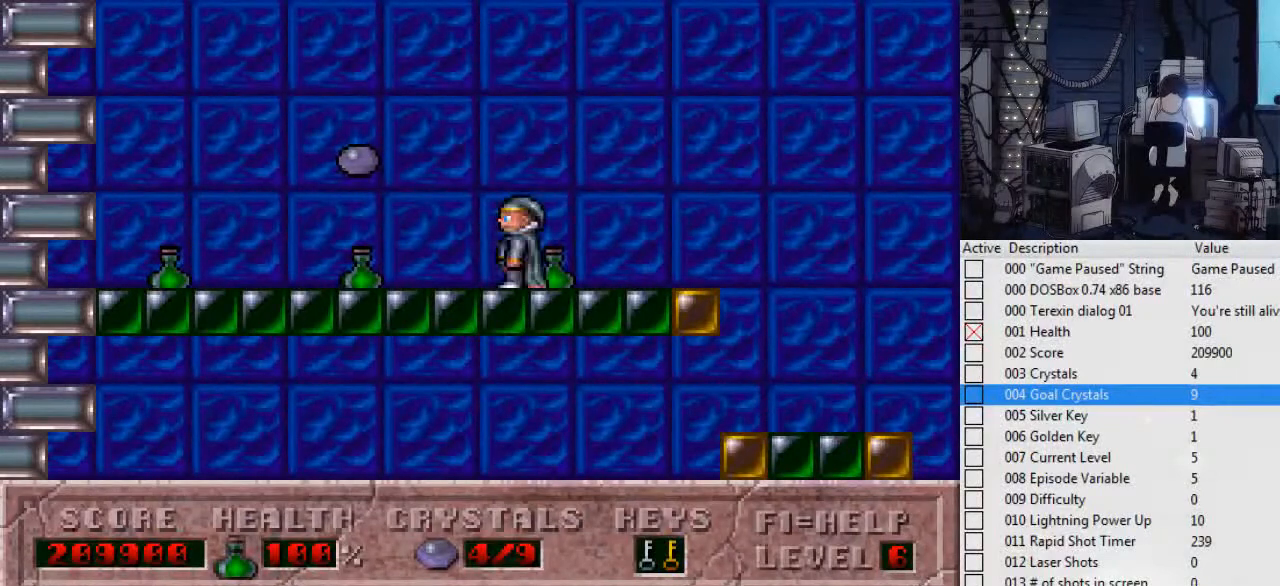
{"keys": ["right"], "events": [[34, "left", "down"], [67, "ctrl_l", "down"], [267, "left", "up"], [267, "right", "down"], [300, "ctrl_l", "up"]]}
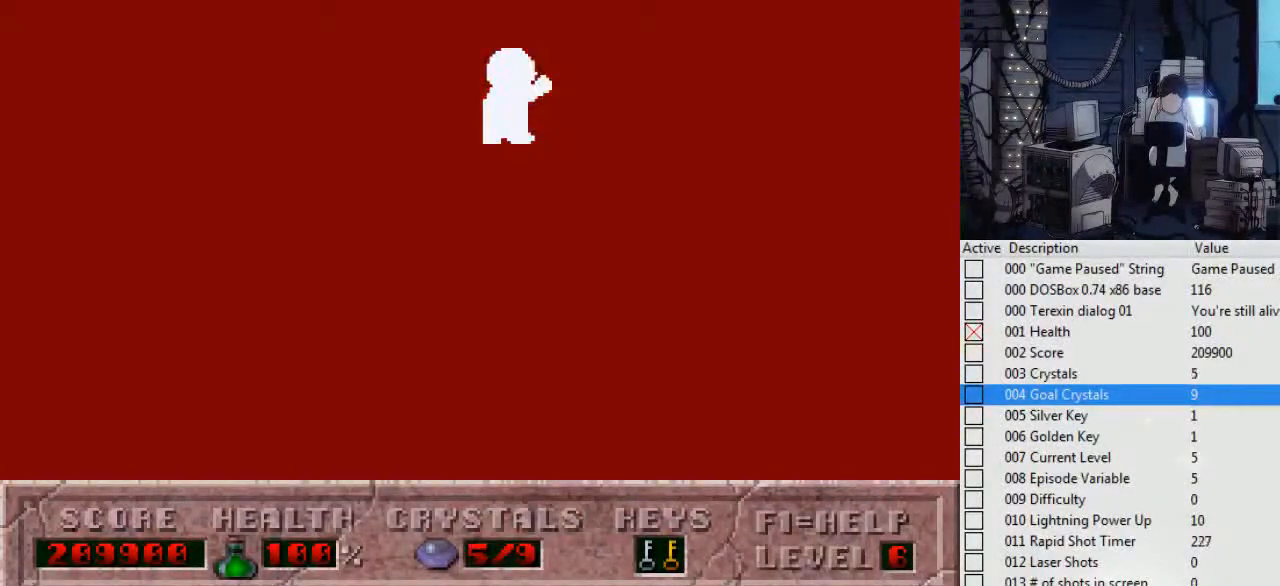
{"keys": [], "events": [[334, "right", "up"]]}
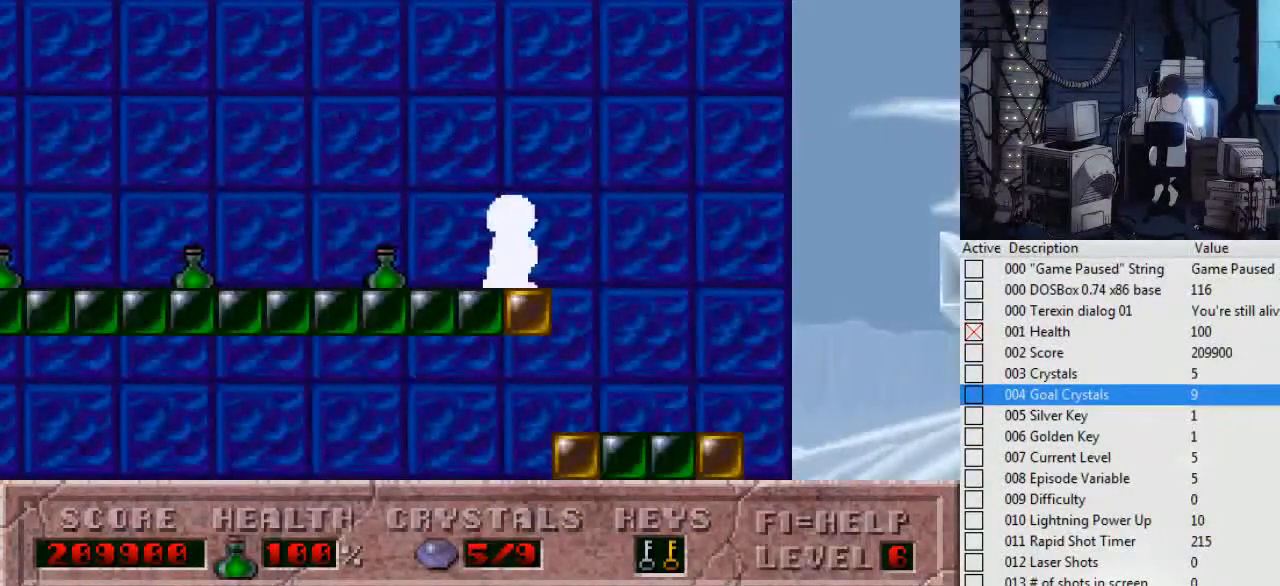
{"keys": [], "events": []}
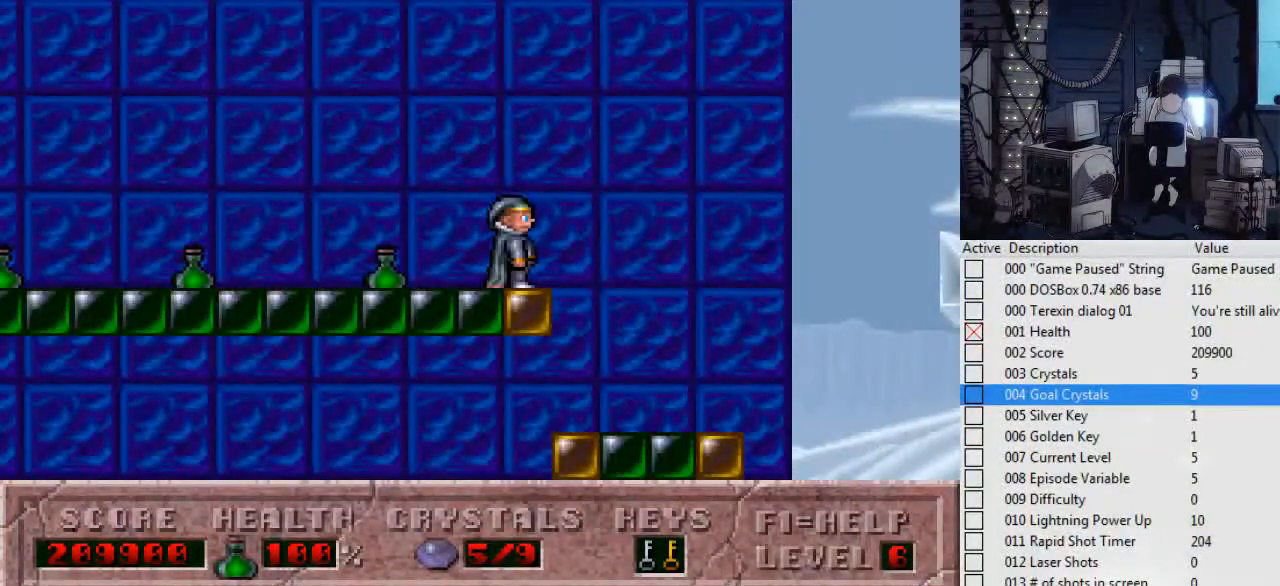
{"keys": [], "events": []}
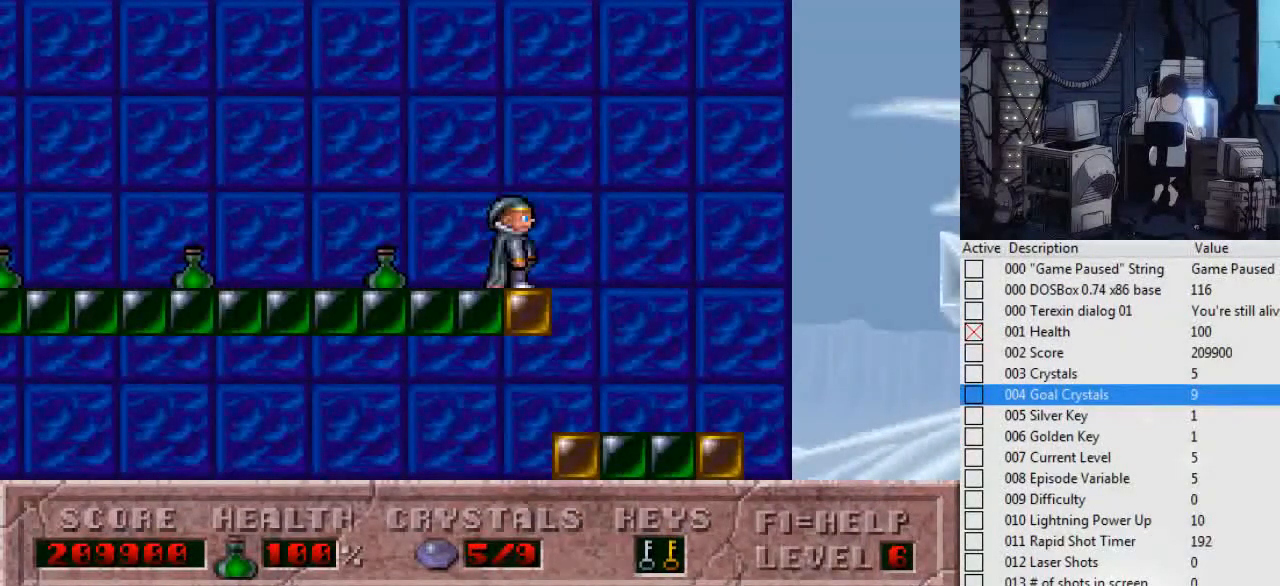
{"keys": [], "events": []}
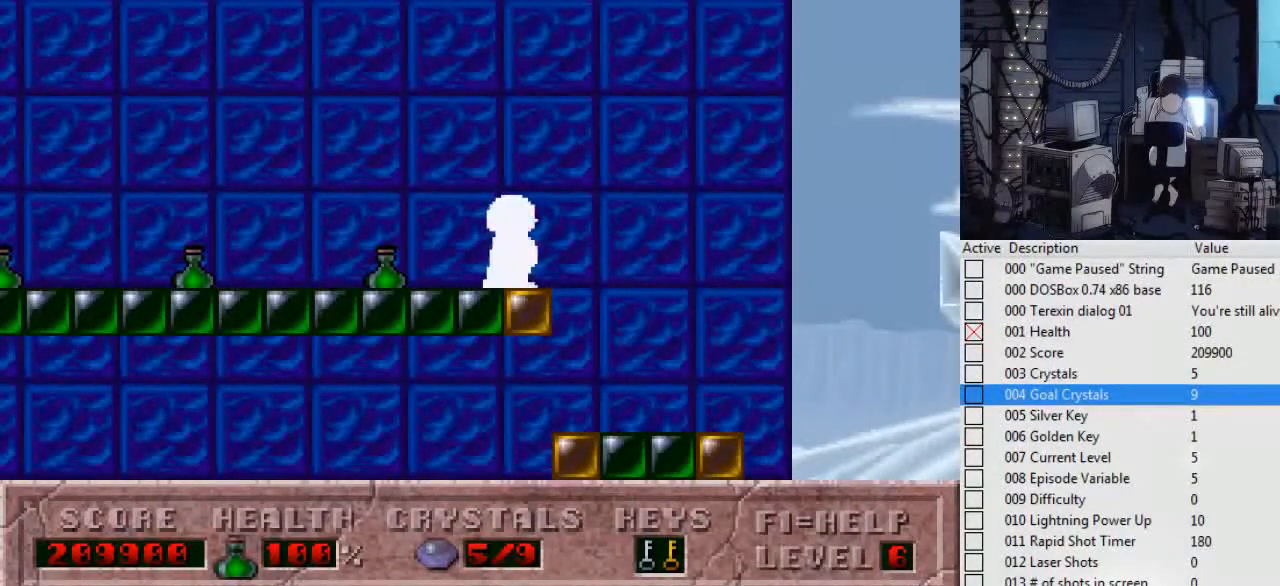
{"keys": ["left"], "events": [[100, "left", "down"]]}
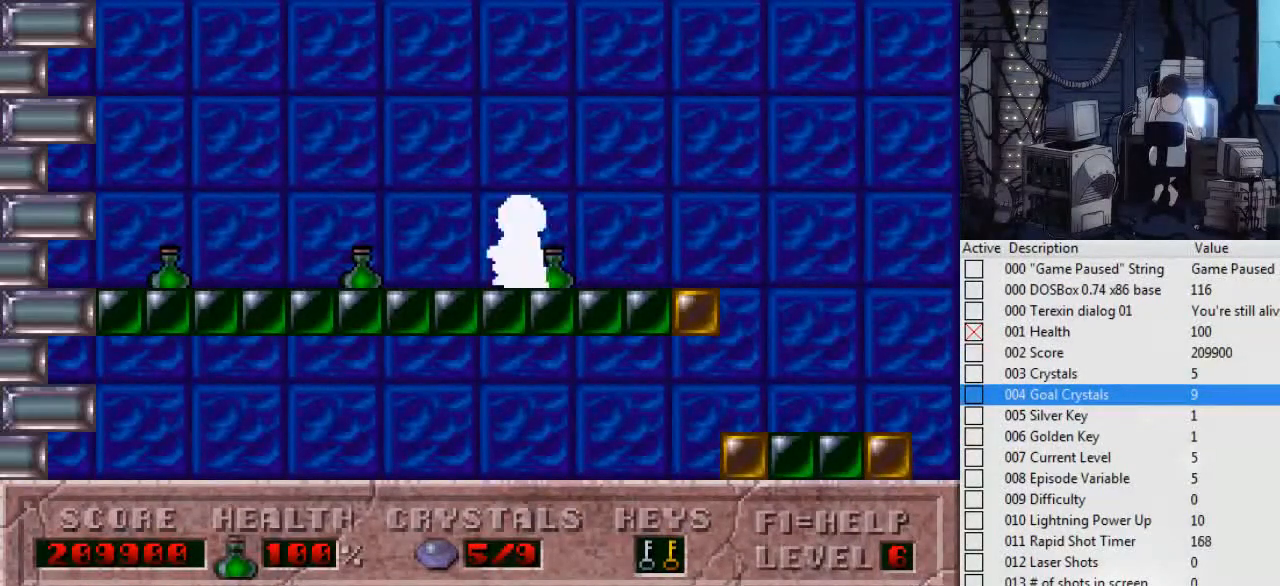
{"keys": [], "events": [[200, "left", "up"]]}
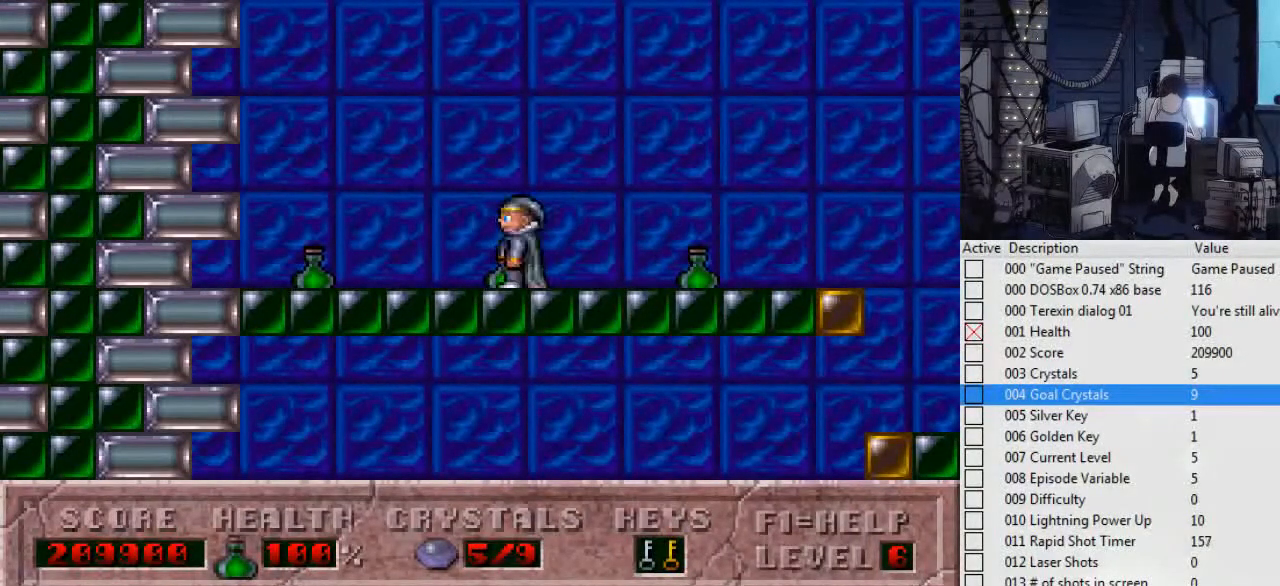
{"keys": ["ctrl_l", "right"], "events": [[134, "ctrl_l", "down"], [234, "right", "down"]]}
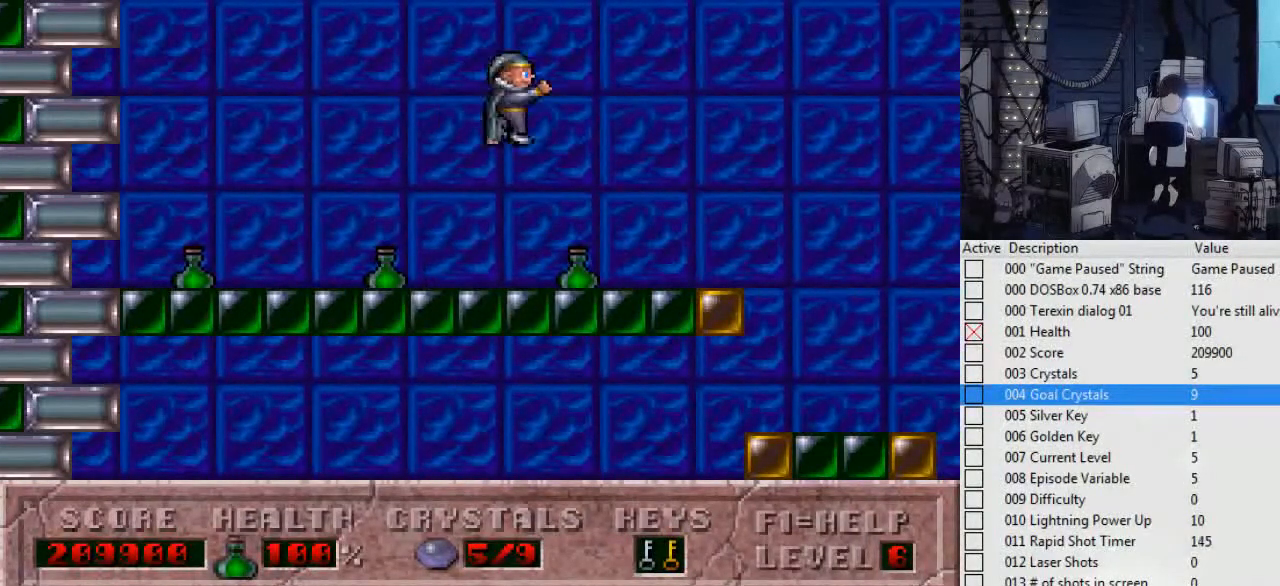
{"keys": [], "events": [[100, "ctrl_l", "up"], [467, "right", "up"]]}
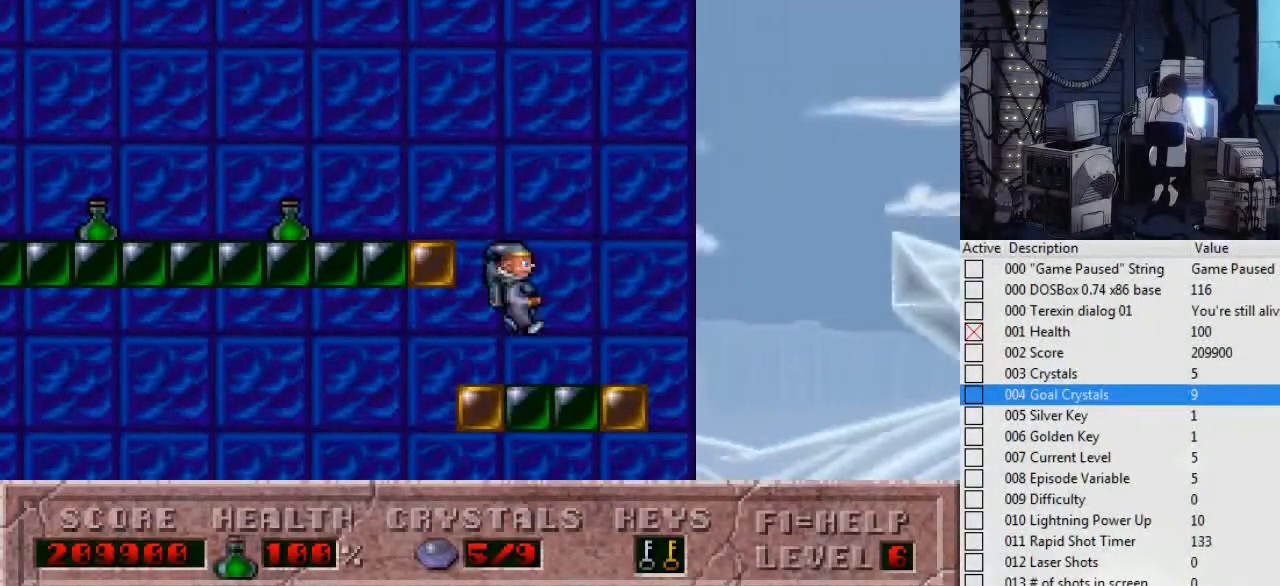
{"keys": ["ctrl_l", "left"], "events": [[200, "ctrl_l", "down"], [200, "left", "down"]]}
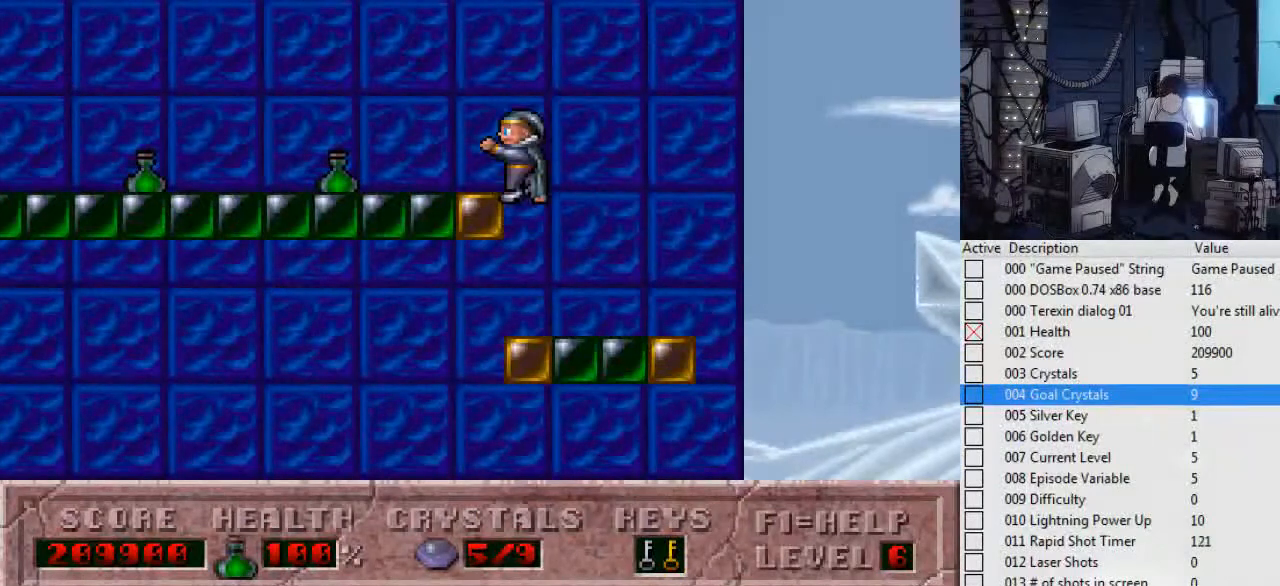
{"keys": ["left"], "events": [[134, "ctrl_l", "up"], [234, "left", "up"], [467, "left", "down"]]}
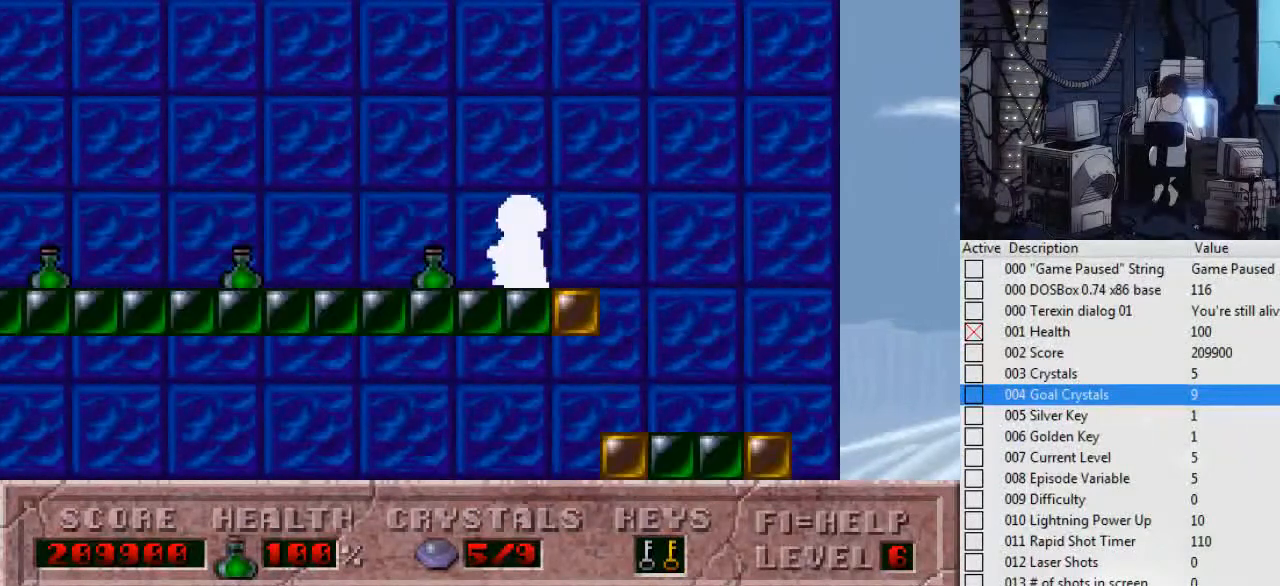
{"keys": ["right"], "events": [[300, "ctrl_l", "down"], [367, "left", "up"], [367, "right", "down"], [467, "ctrl_l", "up"]]}
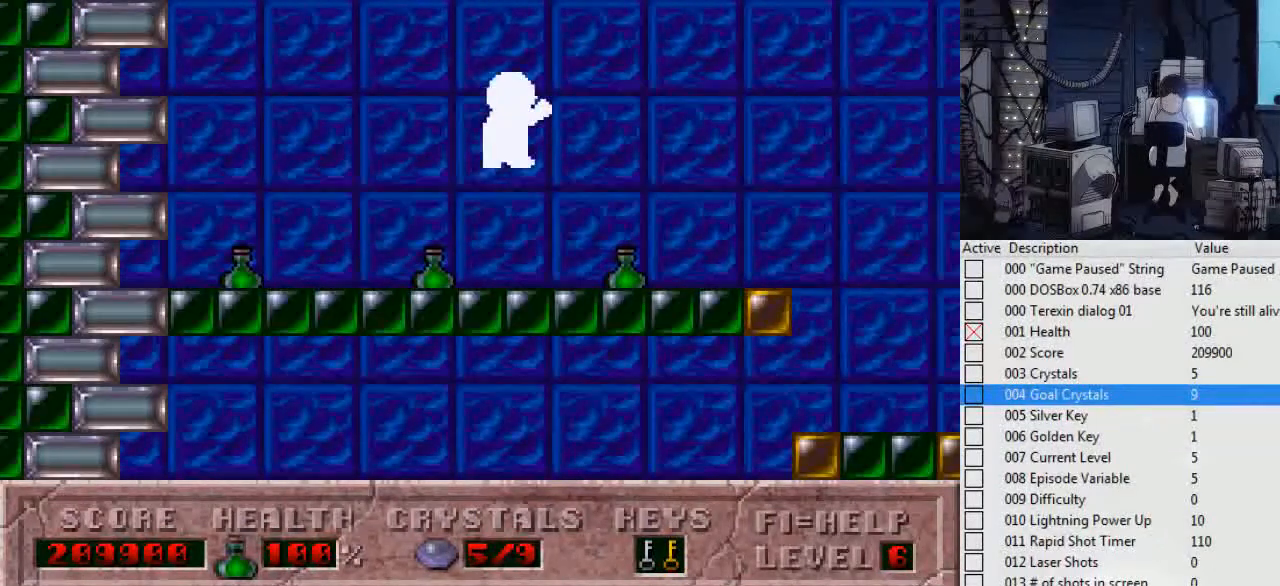
{"keys": [], "events": [[334, "right", "up"]]}
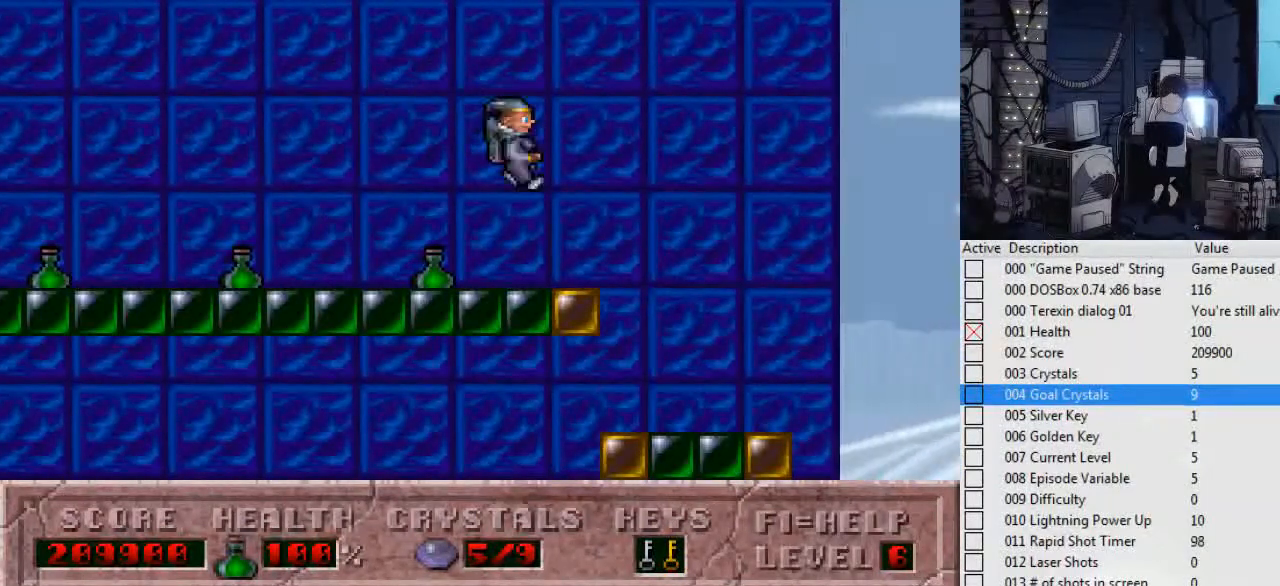
{"keys": ["ctrl_l", "left", "right"], "events": [[34, "left", "down"], [234, "ctrl_l", "down"], [500, "right", "down"]]}
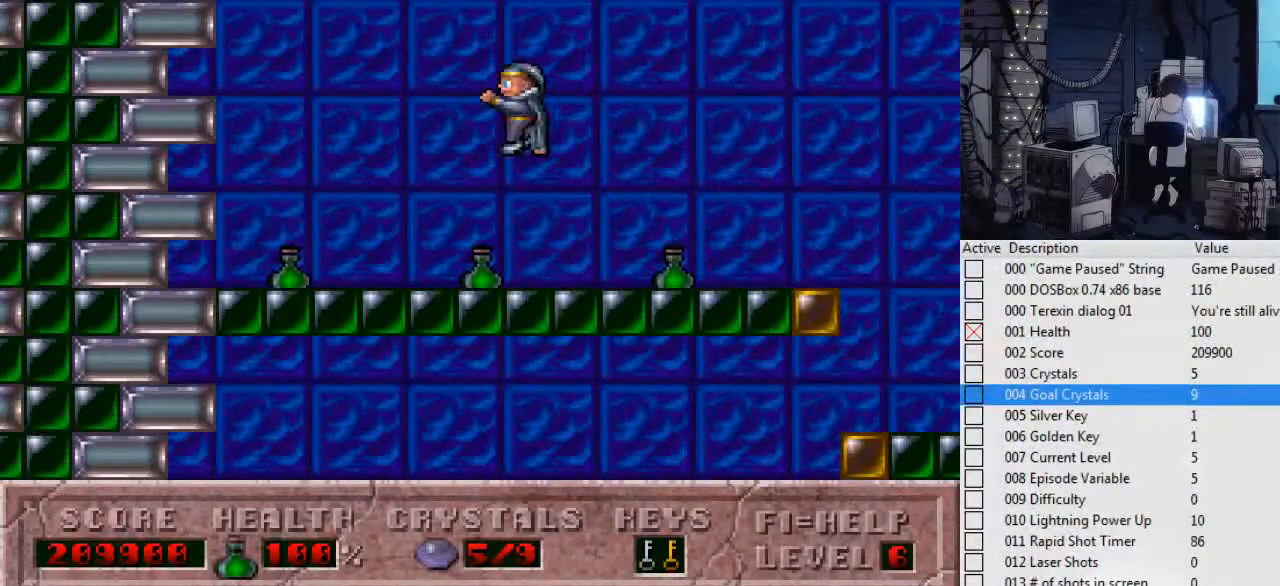
{"keys": [], "events": [[34, "ctrl_l", "up"], [34, "left", "up"], [467, "right", "up"]]}
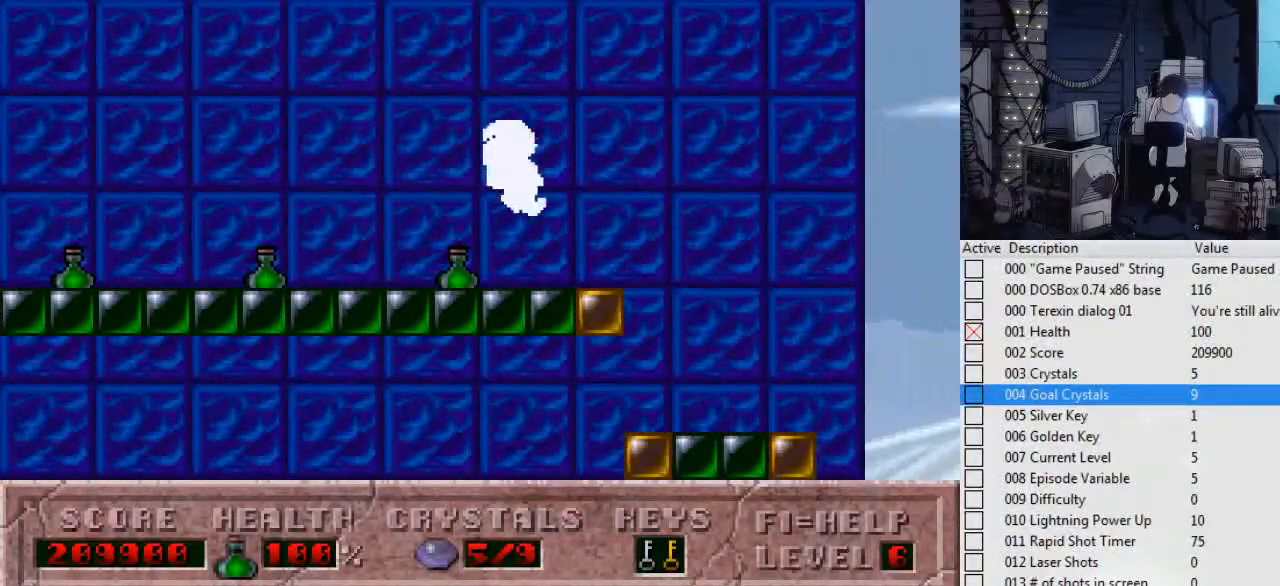
{"keys": ["left", "right"], "events": [[34, "left", "down"], [300, "ctrl_l", "down"], [500, "ctrl_l", "up"], [500, "right", "down"]]}
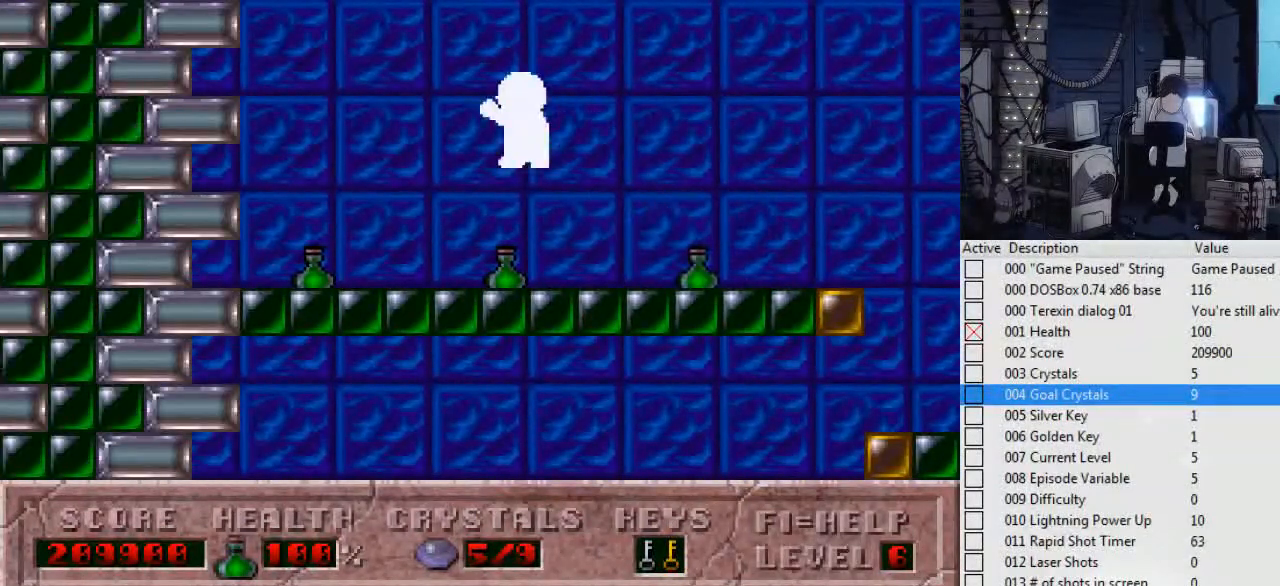
{"keys": [], "events": [[34, "left", "up"], [500, "right", "up"]]}
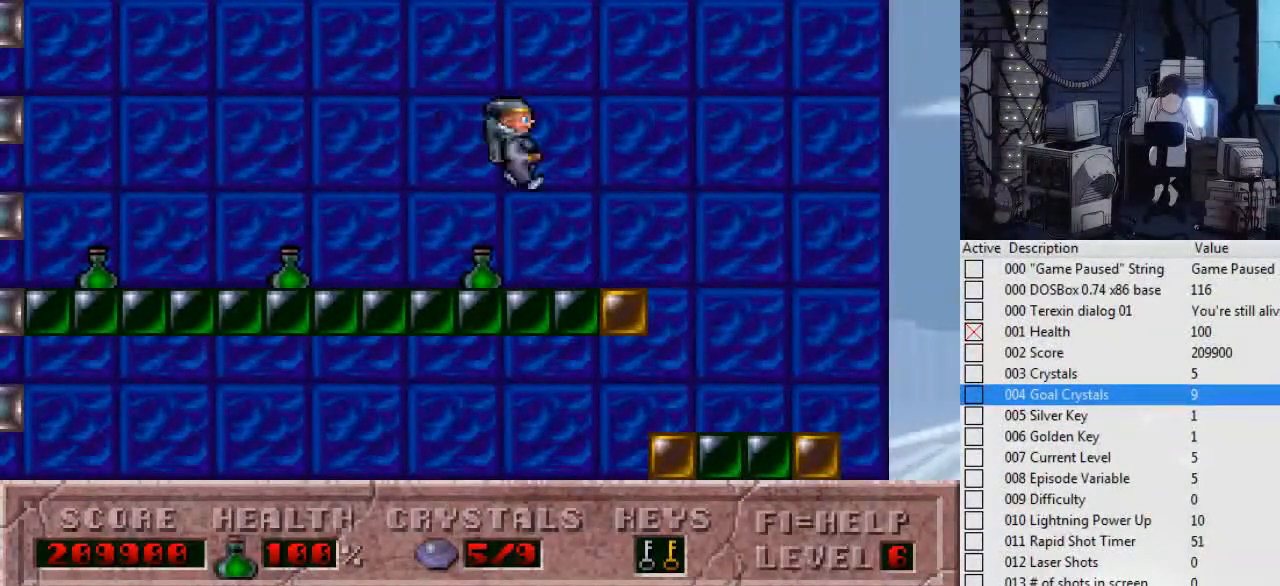
{"keys": [], "events": [[200, "left", "down"], [434, "left", "up"]]}
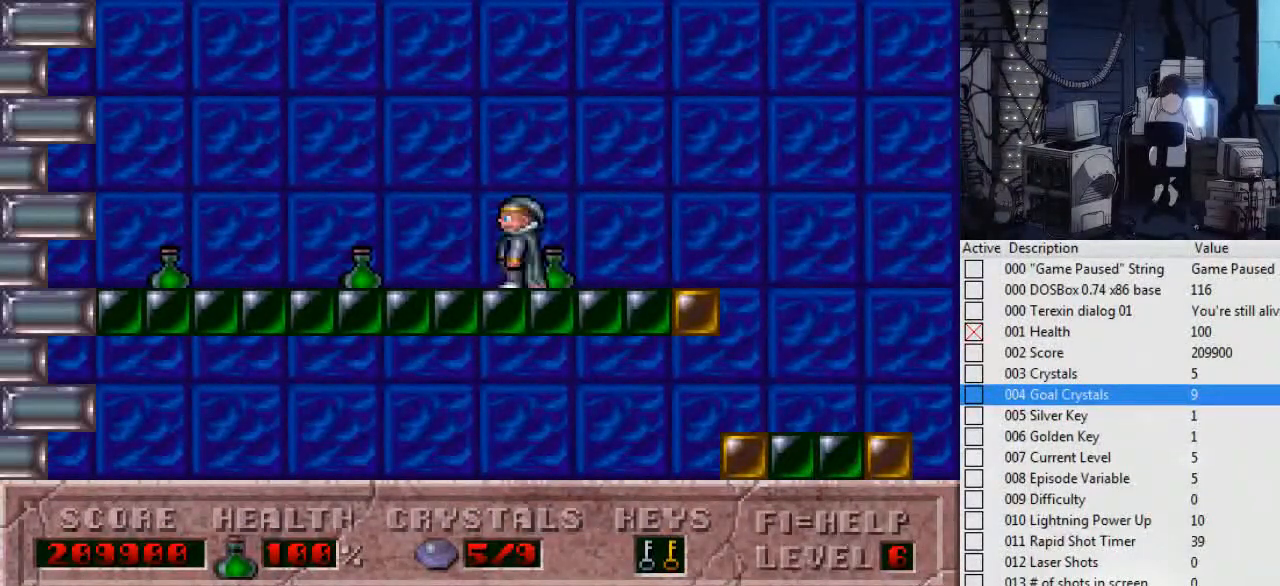
{"keys": ["ctrl_l", "left", "right"], "events": [[300, "left", "down"], [400, "ctrl_l", "down"], [500, "right", "down"]]}
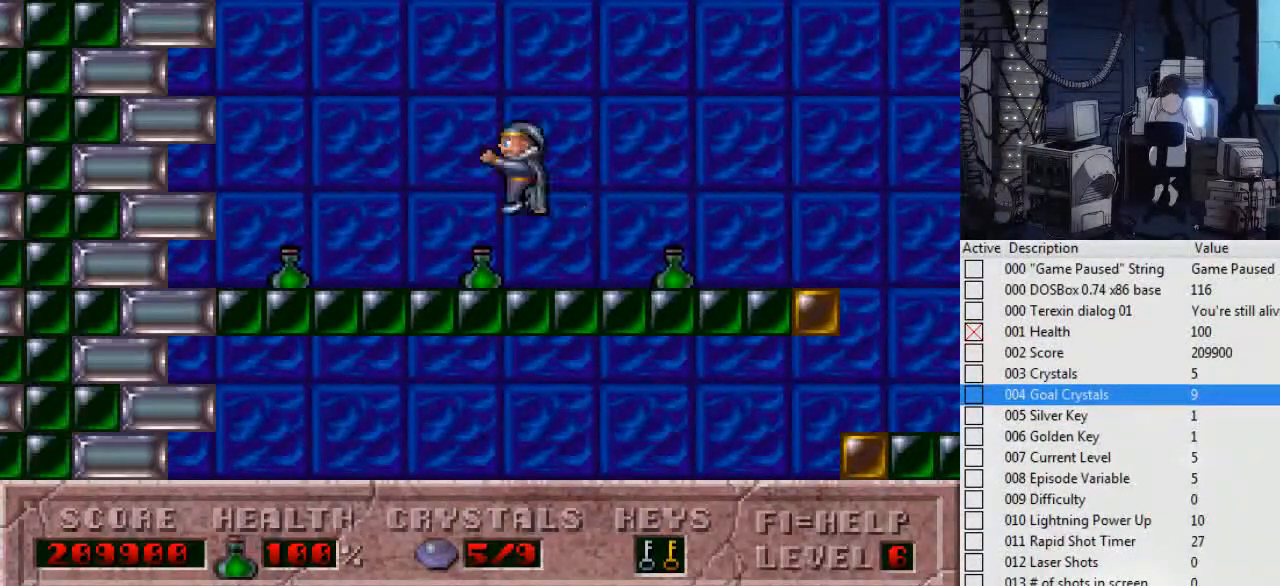
{"keys": [], "events": [[34, "left", "up"], [67, "ctrl_l", "up"], [467, "right", "up"]]}
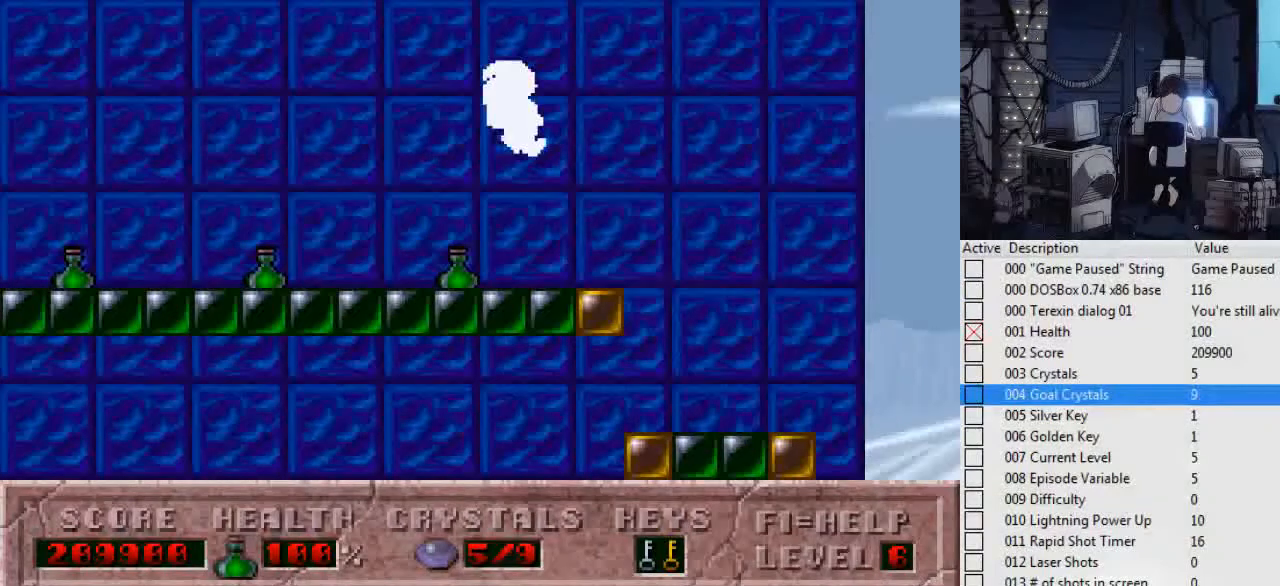
{"keys": ["ctrl_l", "left"], "events": [[134, "left", "down"], [367, "ctrl_l", "down"]]}
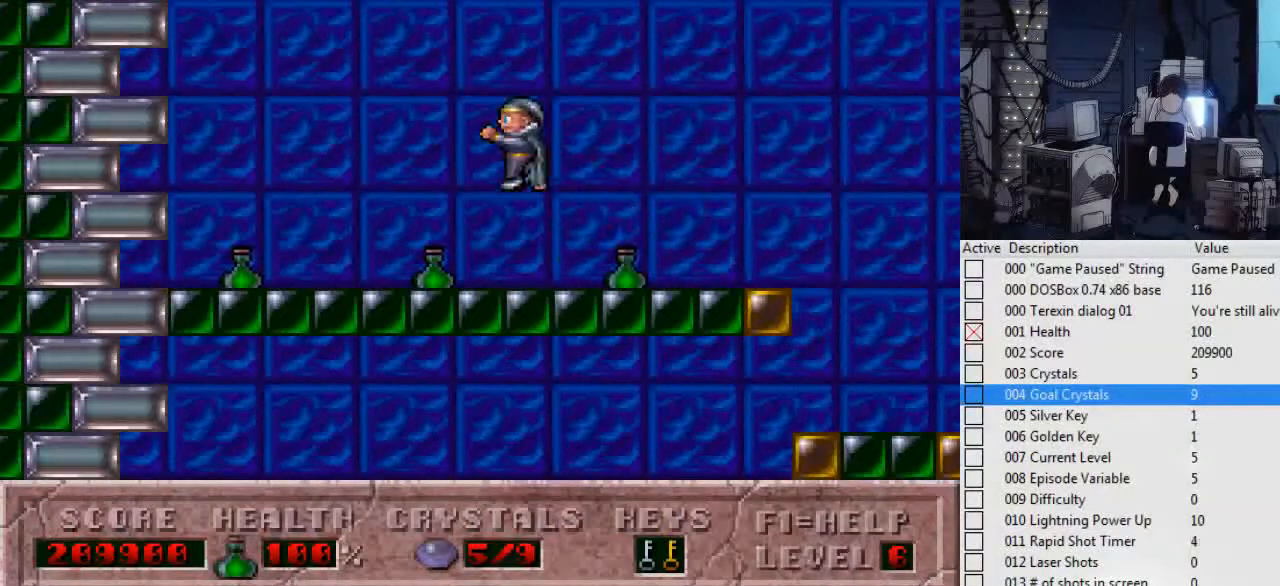
{"keys": [], "events": [[67, "ctrl_l", "up"], [67, "right", "down"], [100, "left", "up"], [467, "right", "up"]]}